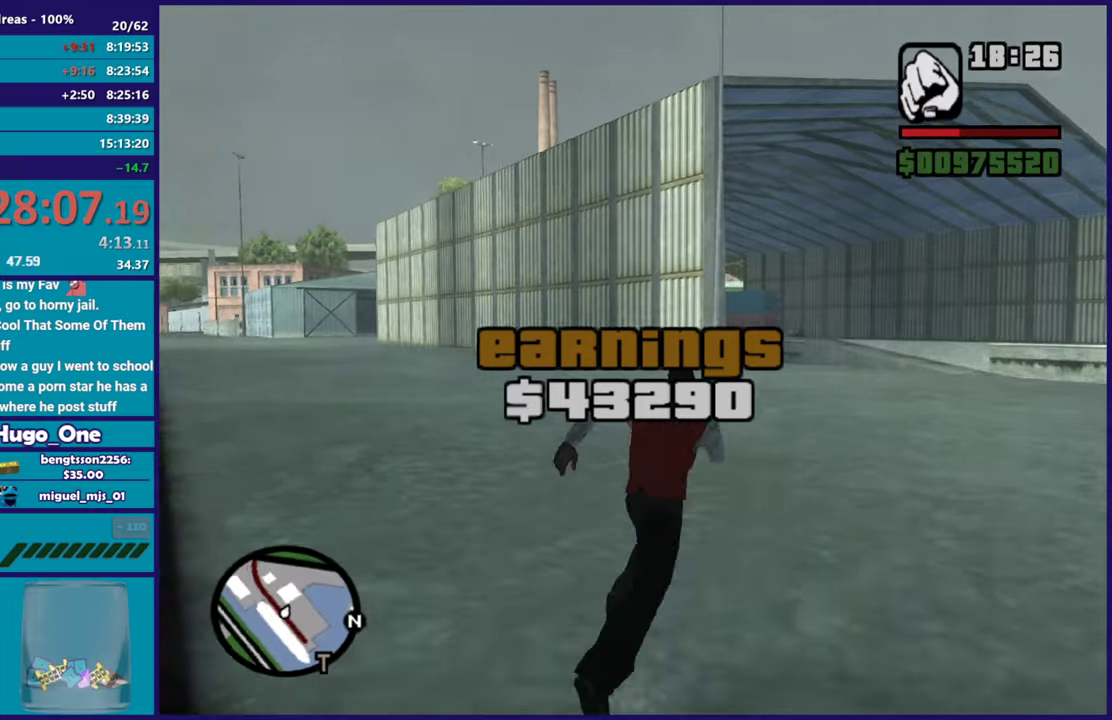
Gameplay with a controller (Xbox layout); each line is a JSON object with the inputs held at the frame after it. "button_events" lists button changes between this image and that frame as [ms after this image, input, new state], when the widget could be followed in between (sticks are given only as held states).
{"buttons": ["A"], "left_stick": "up", "right_stick": "center", "button_events": [[17, "A", "up"], [100, "A", "down"], [184, "A", "up"], [267, "A", "down"], [384, "A", "up"], [450, "A", "down"]]}
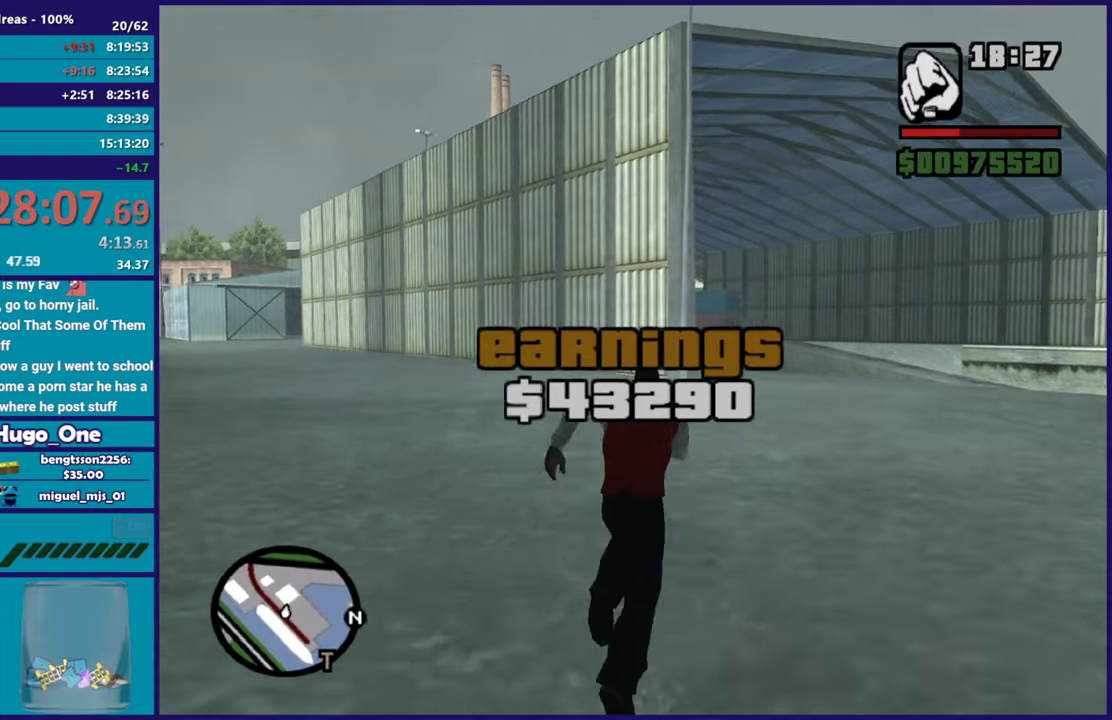
{"buttons": [], "left_stick": "up-right", "right_stick": "center", "button_events": [[84, "A", "up"], [134, "A", "down"], [267, "A", "up"], [334, "A", "down"], [468, "A", "up"]]}
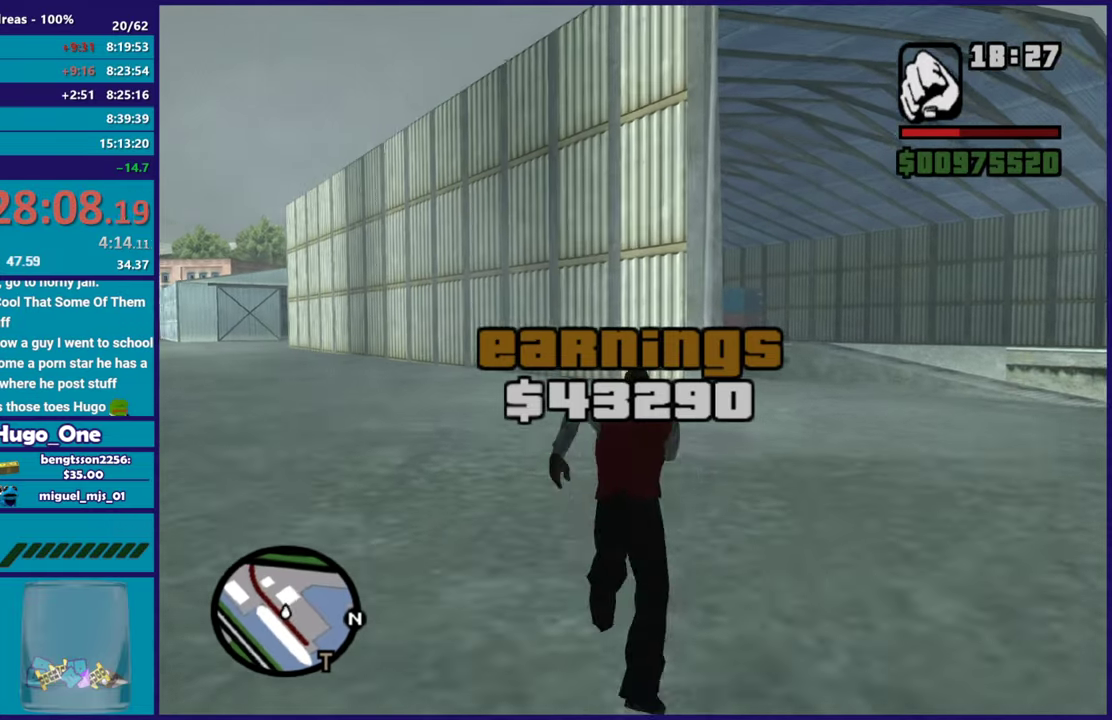
{"buttons": ["A"], "left_stick": "up", "right_stick": "center", "button_events": [[67, "A", "down"], [184, "A", "up"], [250, "A", "down"], [367, "A", "up"], [434, "A", "down"]]}
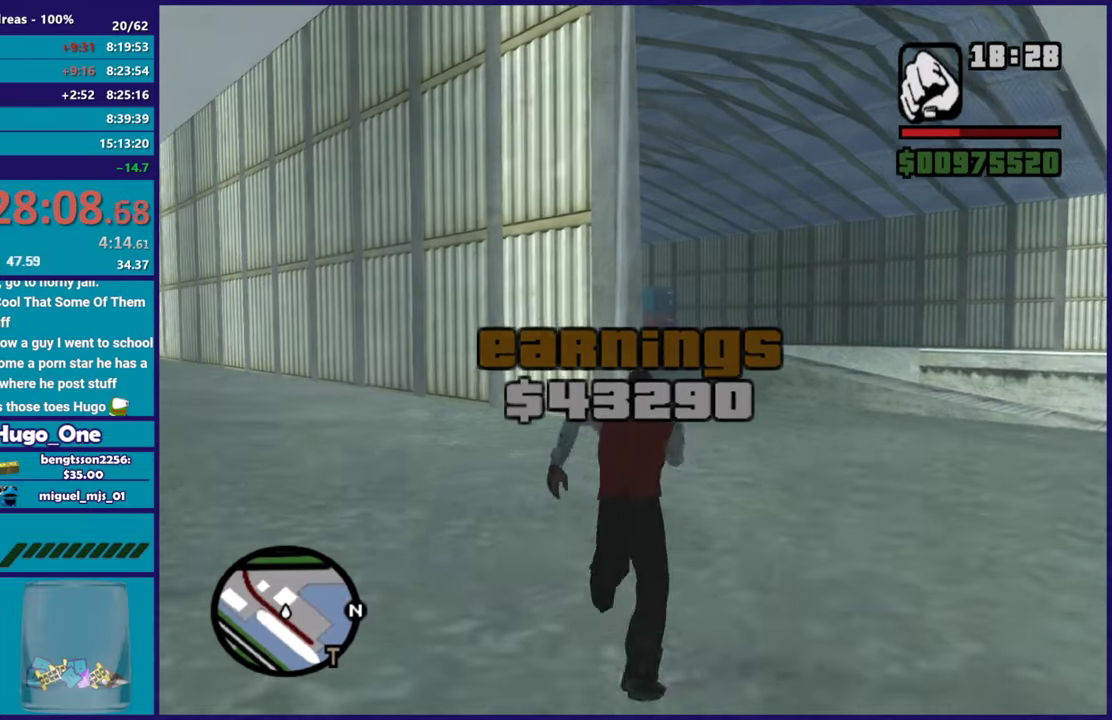
{"buttons": [], "left_stick": "up-right", "right_stick": "center"}
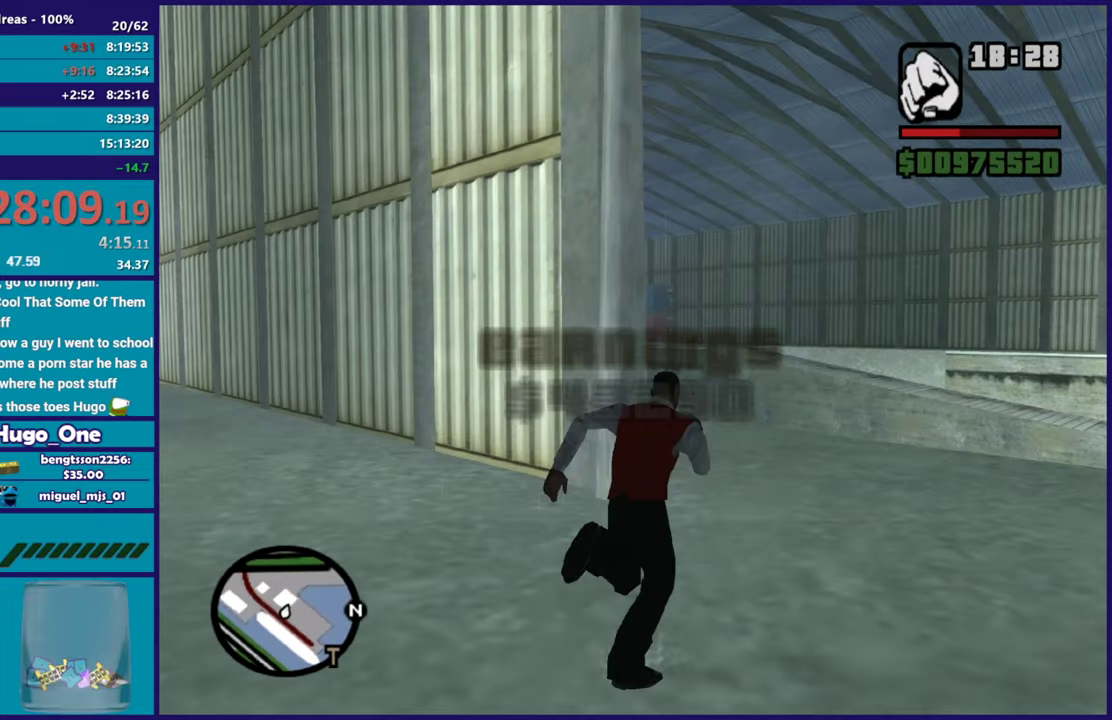
{"buttons": ["A"], "left_stick": "up-left", "right_stick": "center"}
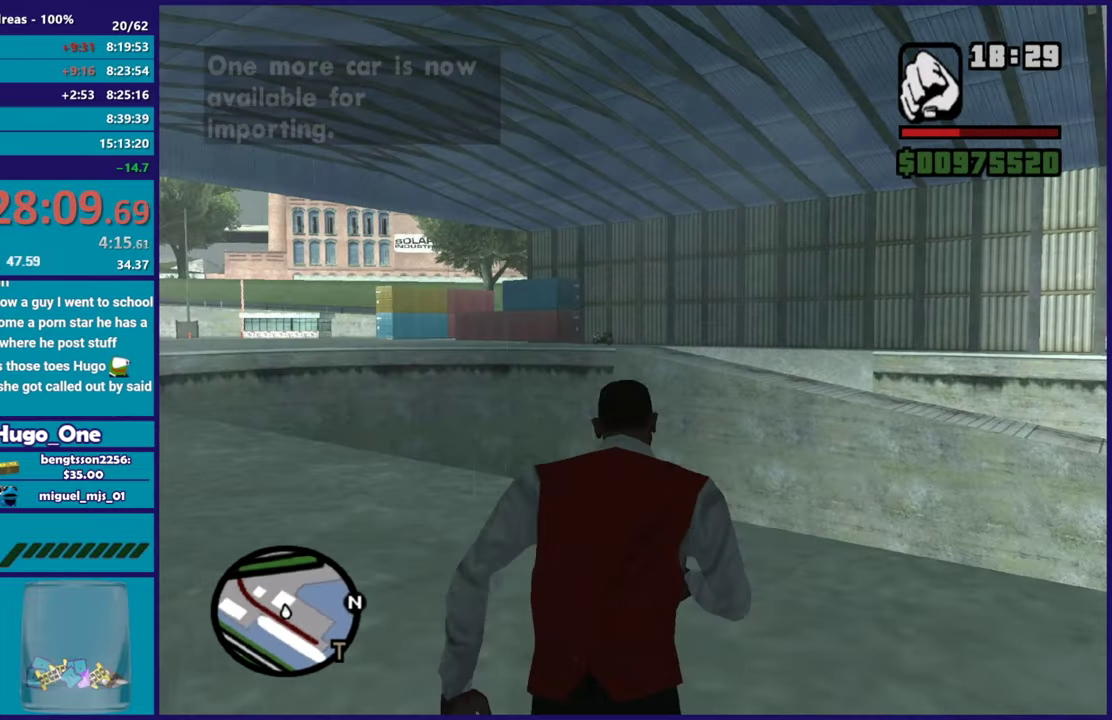
{"buttons": [], "left_stick": "up-left", "right_stick": "center", "button_events": [[101, "A", "up"], [167, "A", "down"], [284, "A", "up"], [384, "A", "down"], [484, "A", "up"]]}
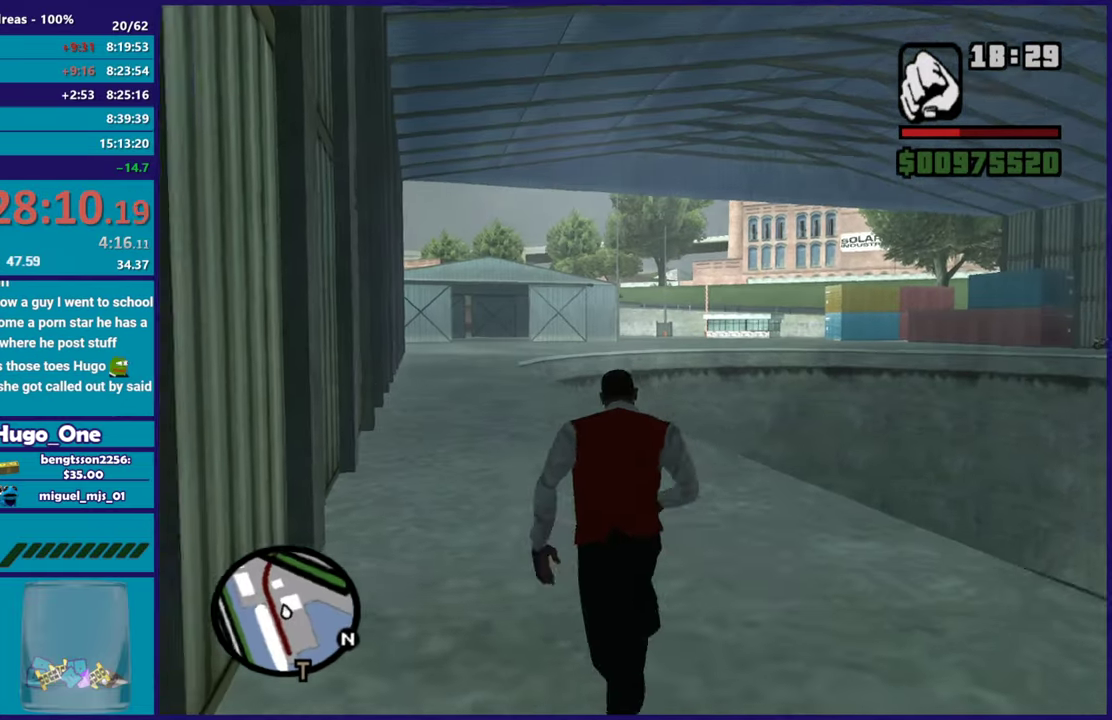
{"buttons": ["A"], "left_stick": "up-left", "right_stick": "center", "button_events": [[83, "A", "down"], [200, "A", "up"], [300, "A", "down"], [400, "A", "up"], [500, "A", "down"]]}
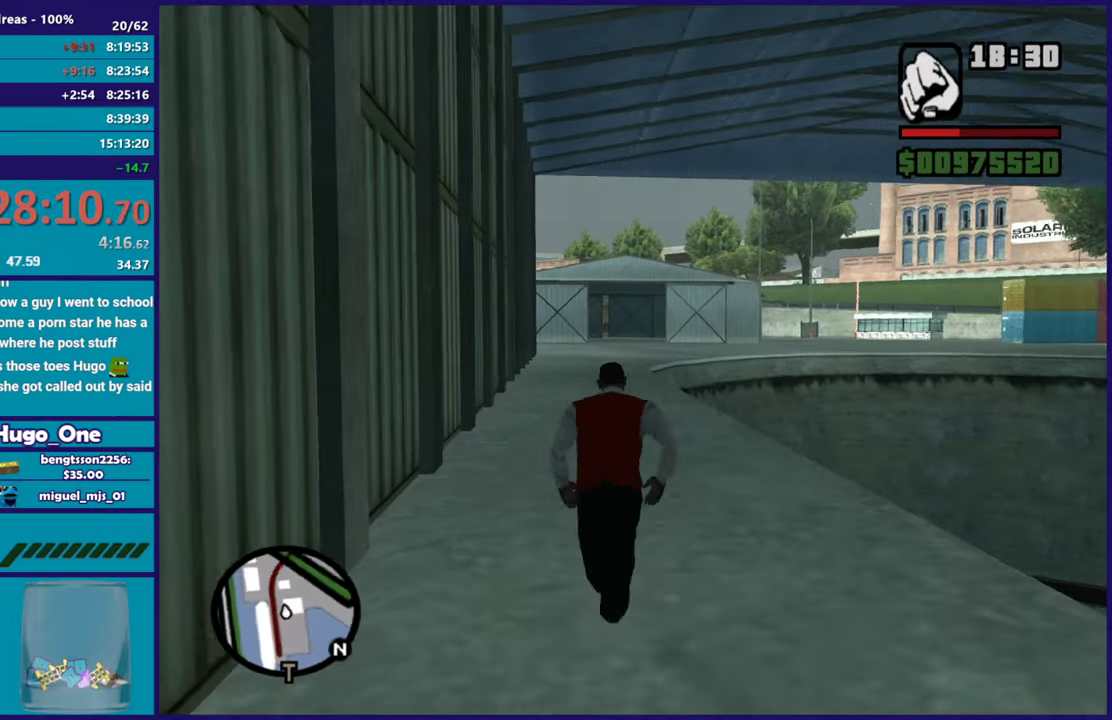
{"buttons": [], "left_stick": "up", "right_stick": "center", "button_events": [[101, "A", "up"], [201, "A", "down"], [301, "A", "up"], [384, "A", "down"], [484, "A", "up"]]}
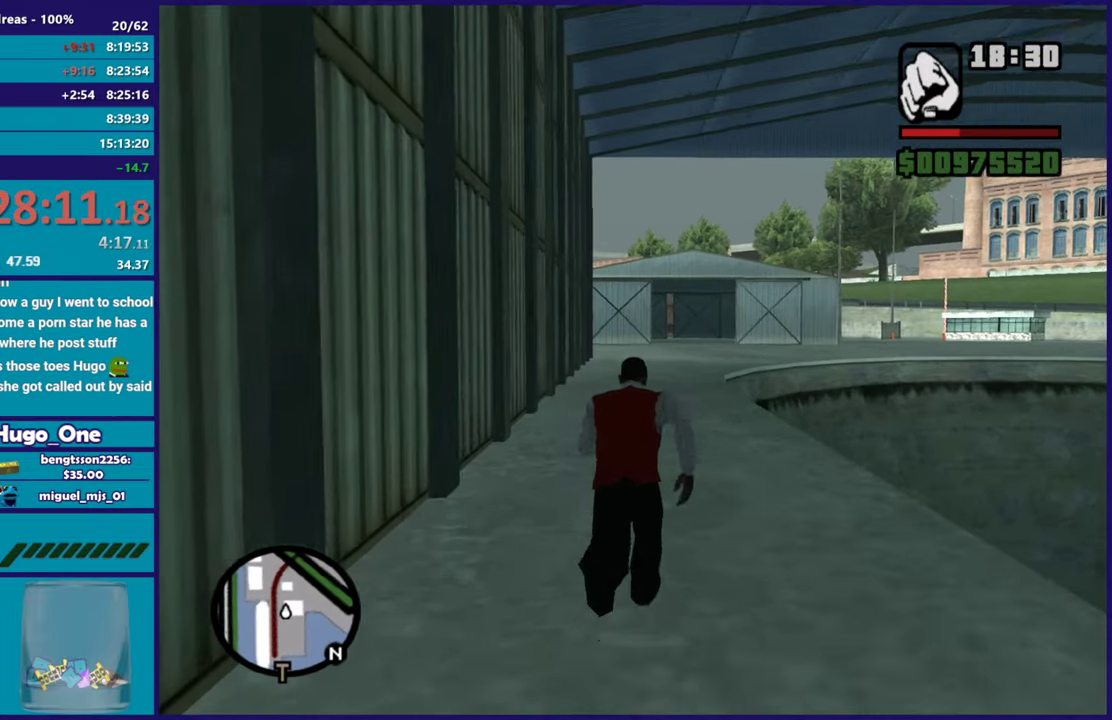
{"buttons": ["A"], "left_stick": "up", "right_stick": "center", "button_events": [[83, "A", "down"], [200, "A", "up"], [267, "A", "down"], [400, "A", "up"], [467, "A", "down"]]}
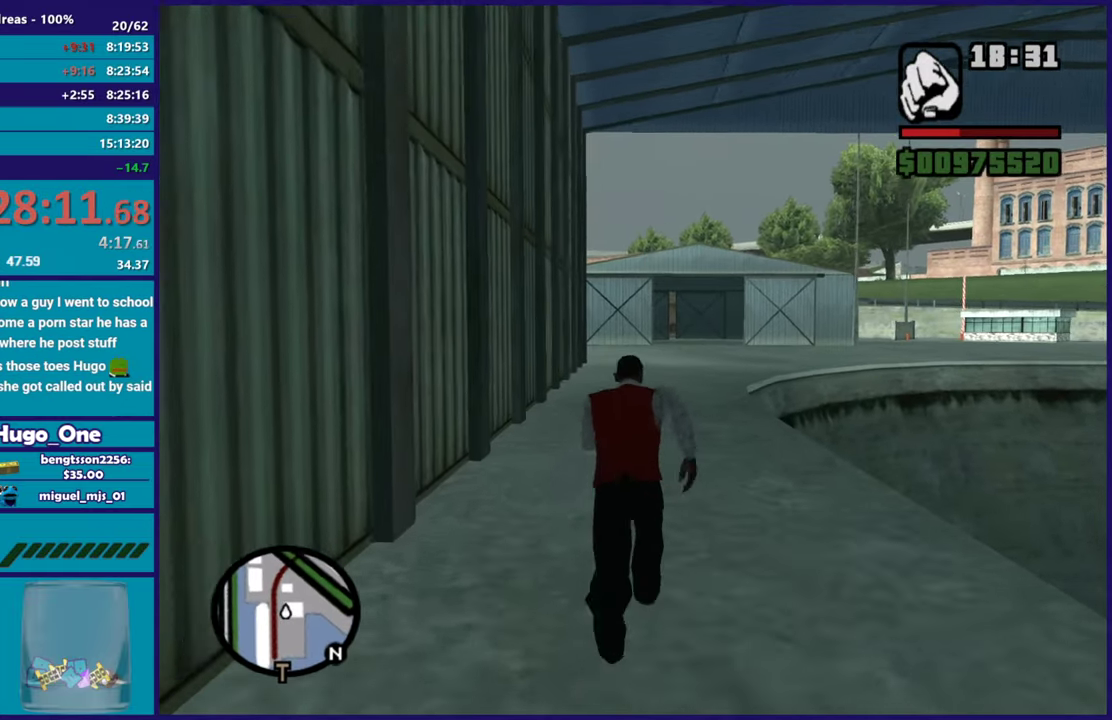
{"buttons": [], "left_stick": "up", "right_stick": "center", "button_events": [[67, "A", "up"], [167, "A", "down"], [267, "A", "up"], [384, "A", "down"], [451, "A", "up"]]}
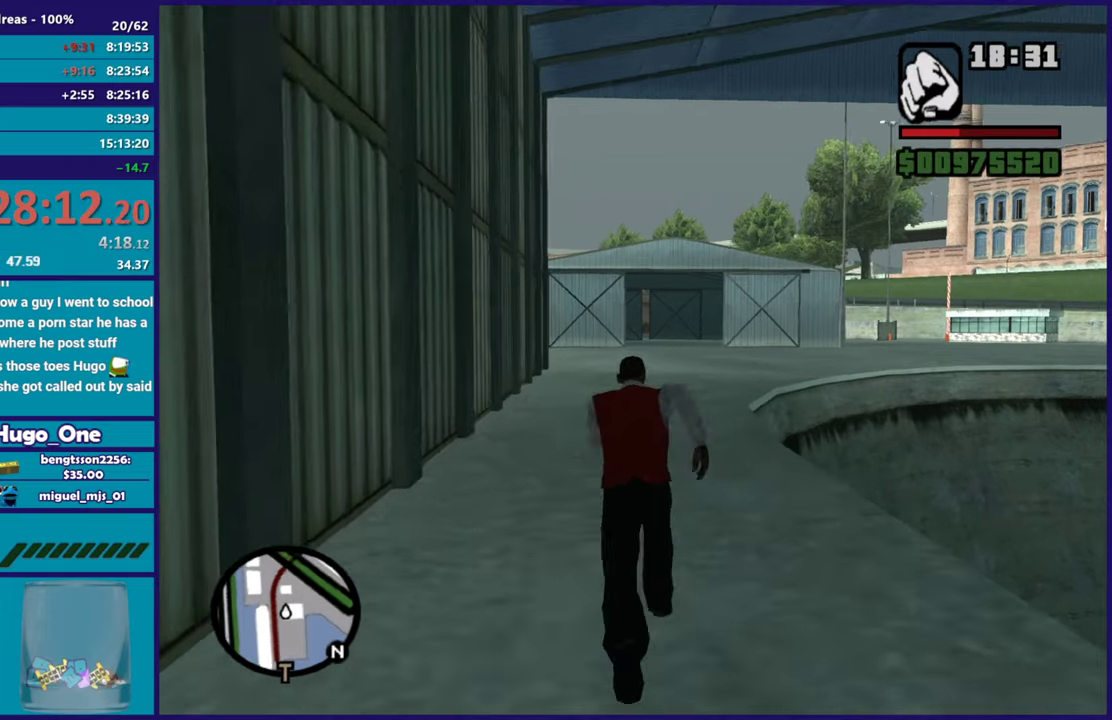
{"buttons": ["A"], "left_stick": "up", "right_stick": "center", "button_events": [[67, "A", "down"], [150, "A", "up"], [250, "A", "down"], [350, "A", "up"], [417, "A", "down"]]}
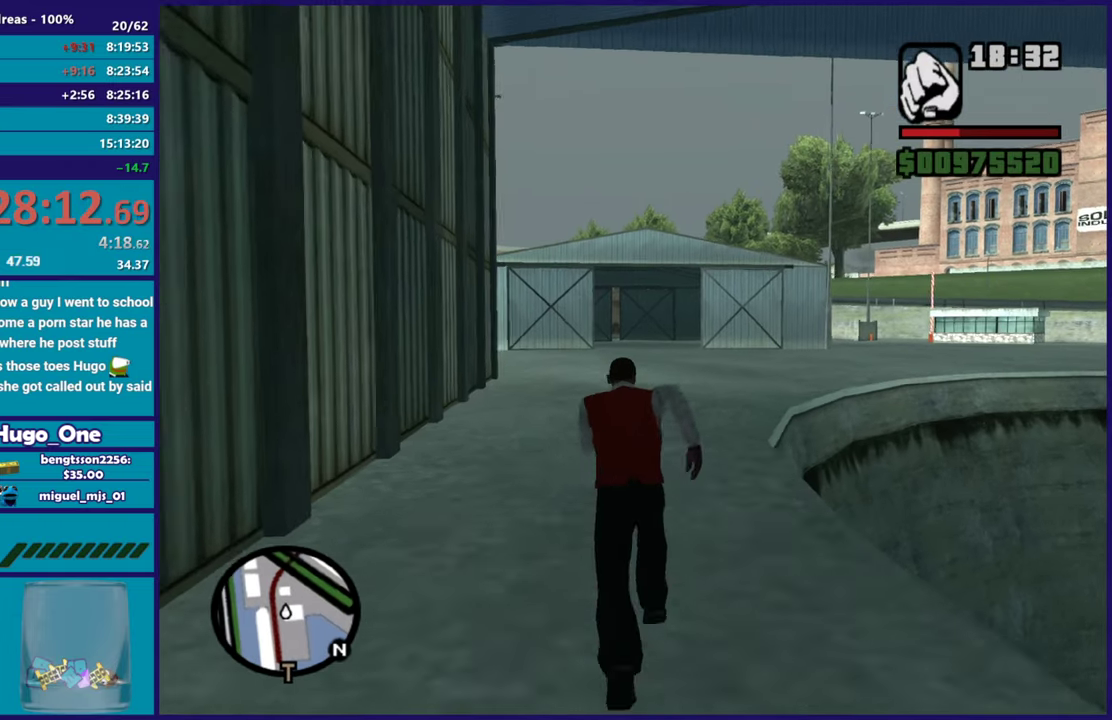
{"buttons": [], "left_stick": "up", "right_stick": "center", "button_events": [[34, "A", "up"], [117, "A", "down"], [251, "A", "up"], [334, "A", "down"], [434, "A", "up"]]}
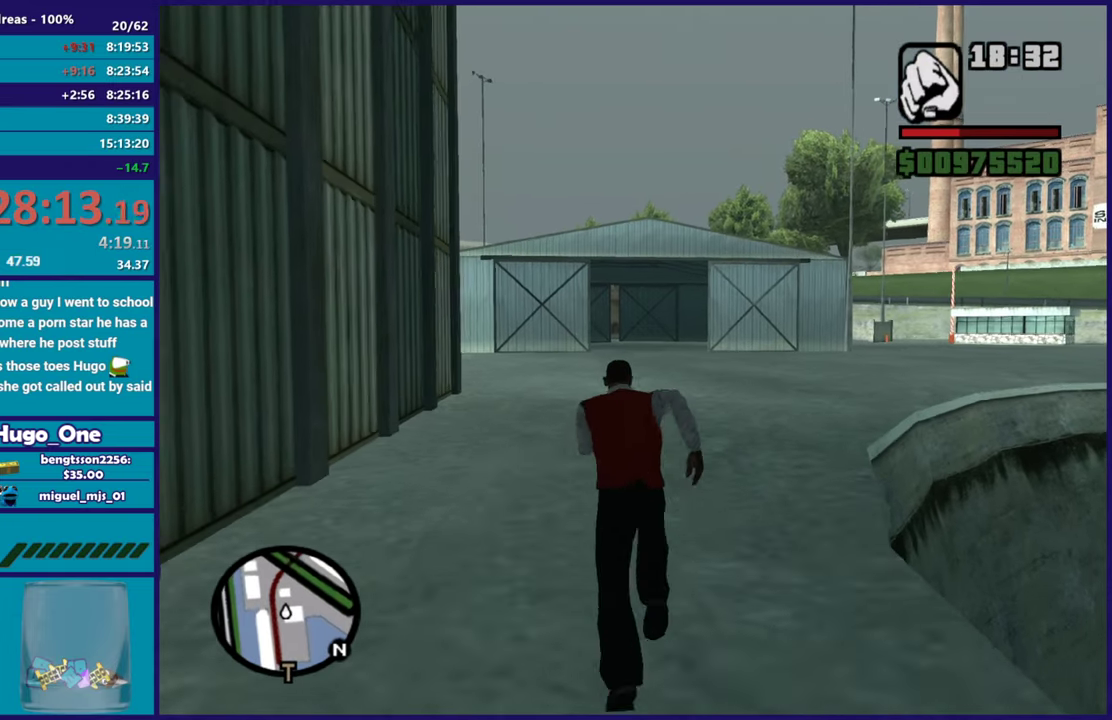
{"buttons": ["A"], "left_stick": "up", "right_stick": "center", "button_events": [[33, "A", "down"], [133, "A", "up"], [217, "A", "down"], [317, "A", "up"], [400, "A", "down"]]}
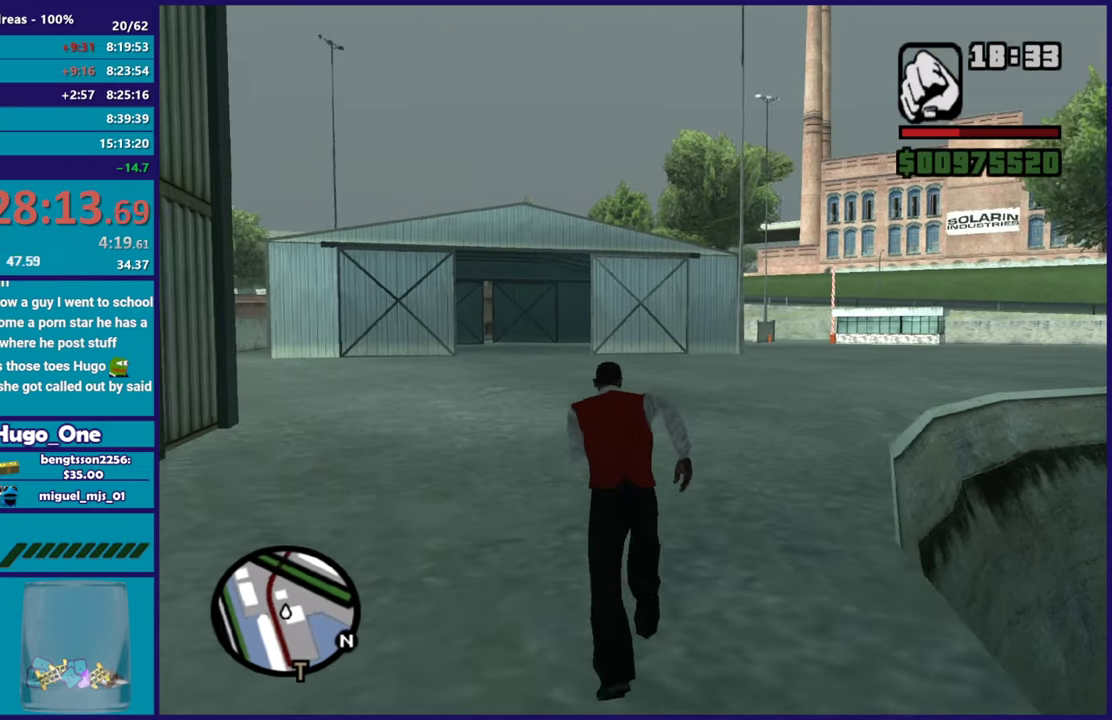
{"buttons": [], "left_stick": "up-right", "right_stick": "center", "button_events": [[17, "A", "up"], [117, "A", "down"], [234, "A", "up"], [334, "A", "down"], [434, "A", "up"]]}
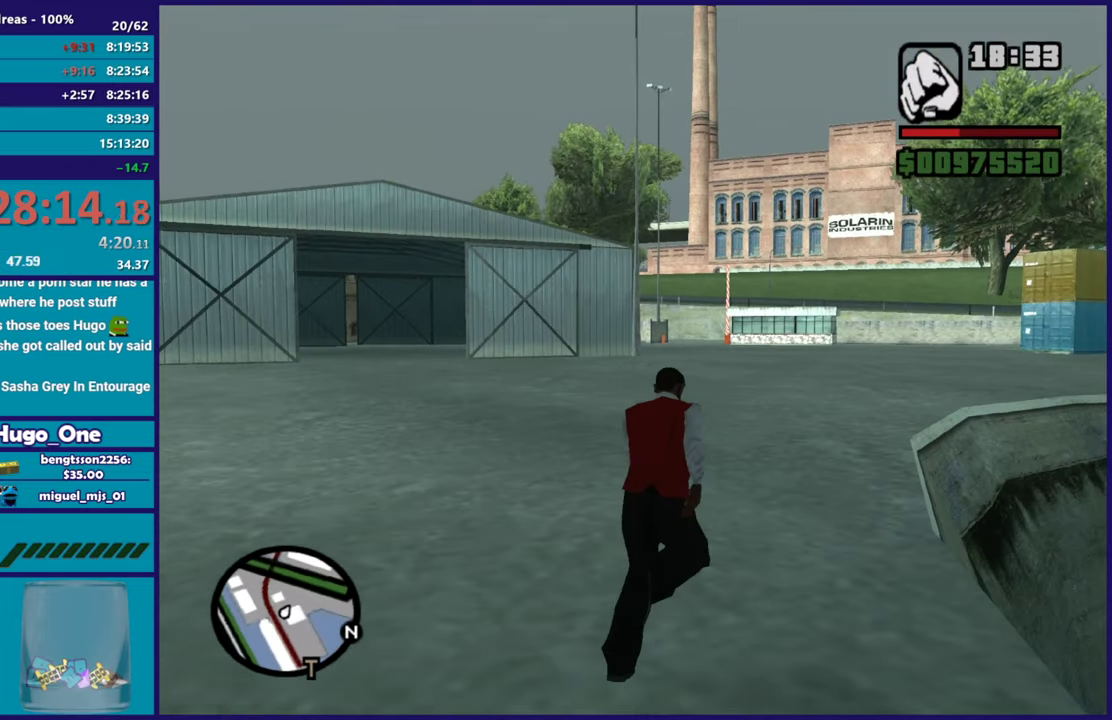
{"buttons": ["A"], "left_stick": "up", "right_stick": "center", "button_events": [[50, "A", "down"], [117, "A", "up"], [217, "A", "down"], [334, "A", "up"], [417, "A", "down"]]}
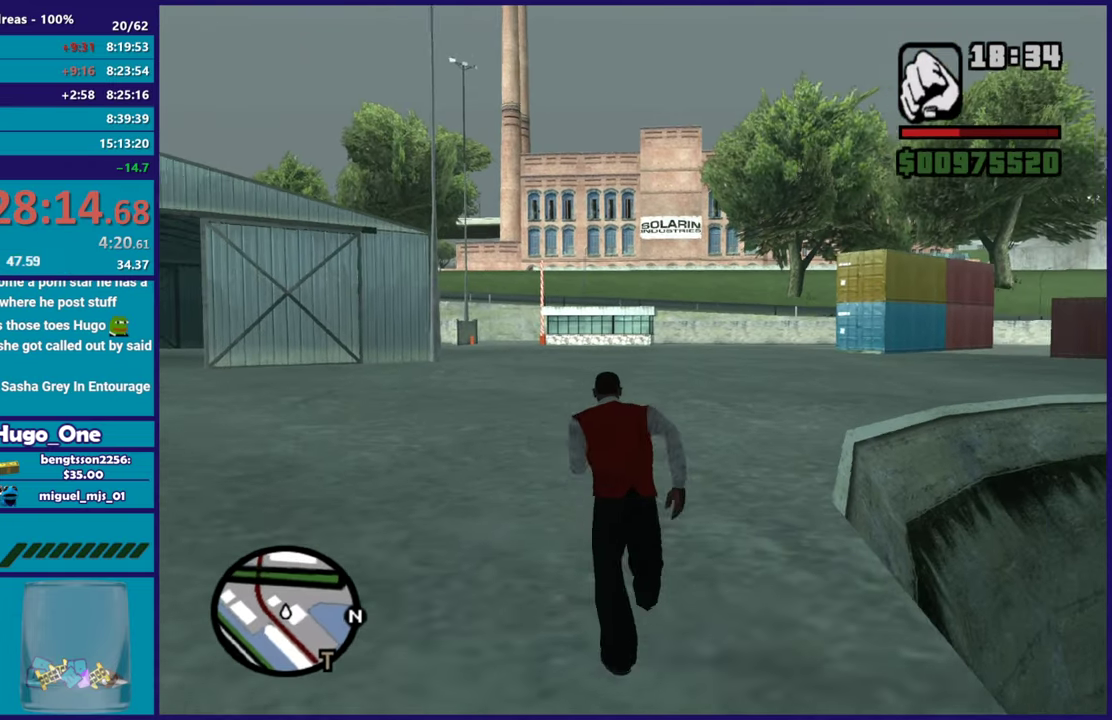
{"buttons": [], "left_stick": "up", "right_stick": "center", "button_events": [[34, "A", "up"], [117, "A", "down"], [251, "A", "up"], [334, "A", "down"], [451, "A", "up"]]}
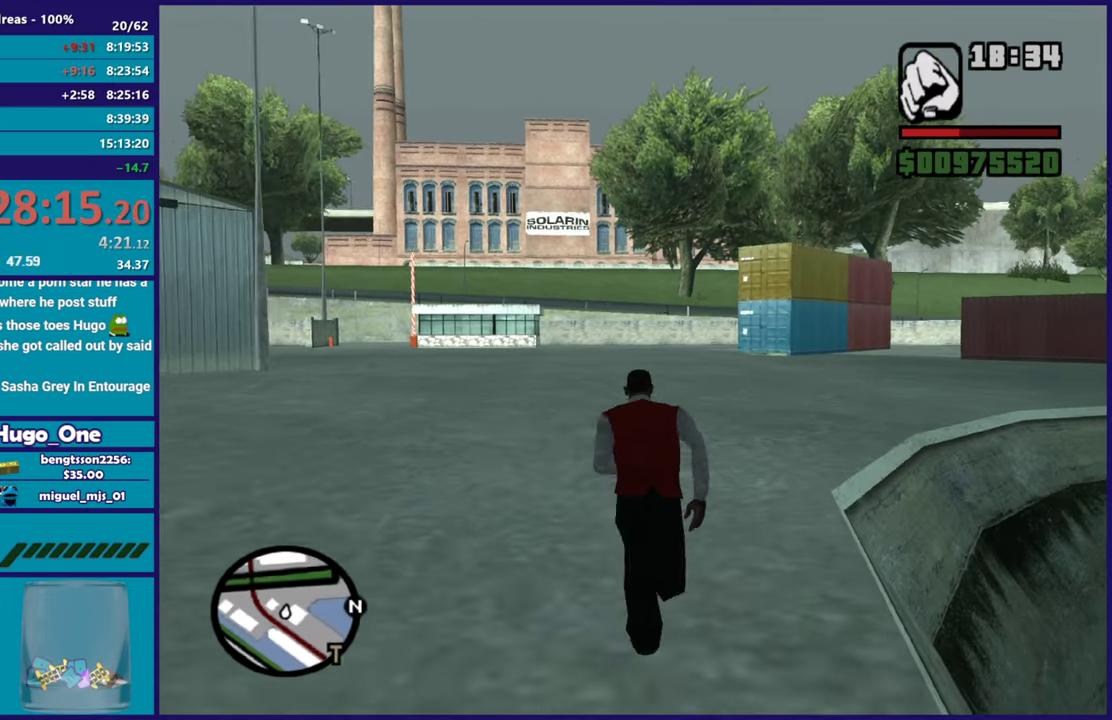
{"buttons": ["A"], "left_stick": "up", "right_stick": "center", "button_events": [[50, "A", "down"], [150, "A", "up"], [234, "A", "down"], [350, "A", "up"], [434, "A", "down"]]}
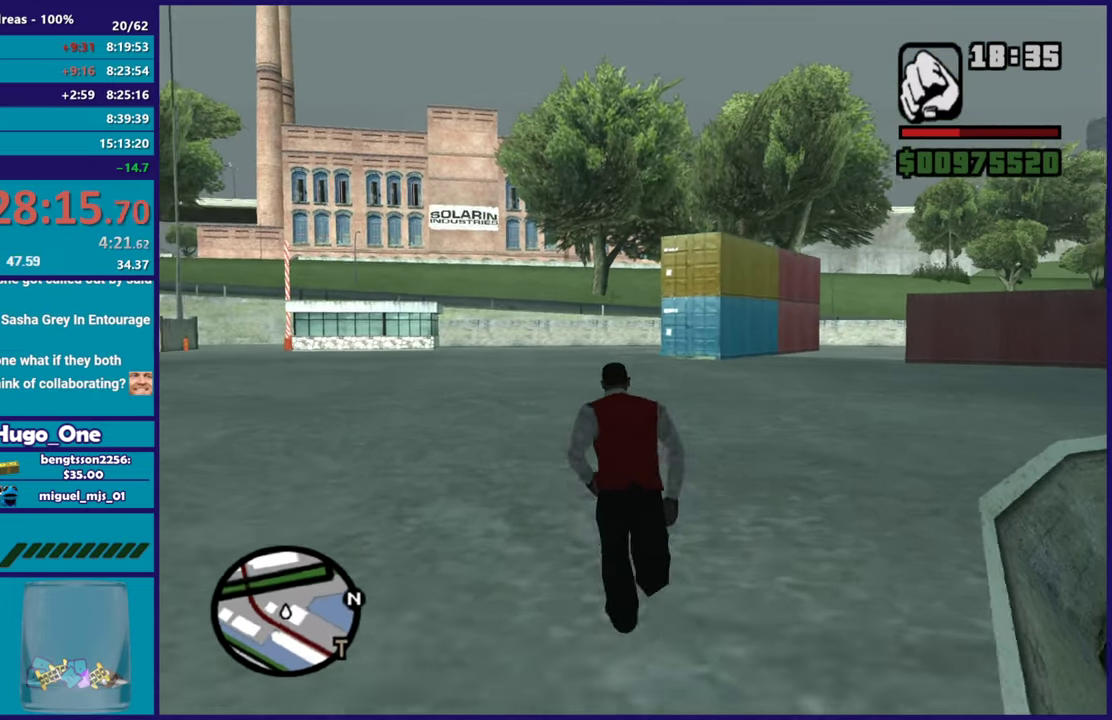
{"buttons": [], "left_stick": "up", "right_stick": "center", "button_events": [[67, "A", "up"], [151, "A", "down"], [267, "A", "up"], [368, "A", "down"], [484, "A", "up"]]}
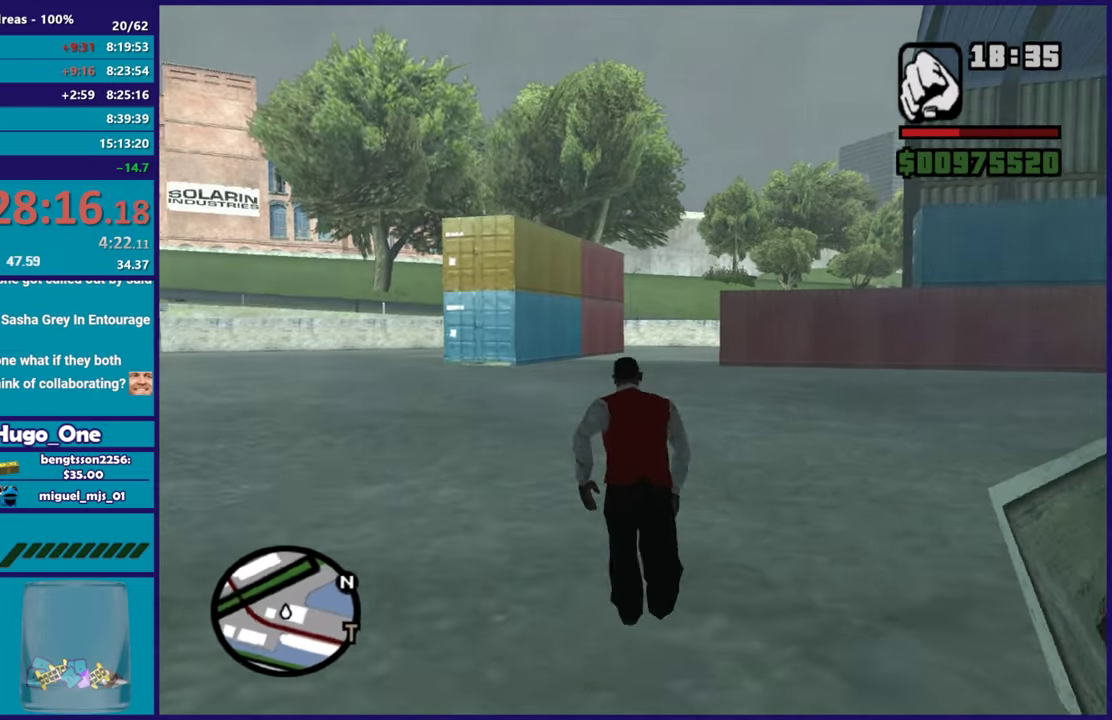
{"buttons": ["A"], "left_stick": "up-right", "right_stick": "center", "button_events": [[67, "A", "down"], [184, "A", "up"], [284, "A", "down"], [384, "A", "up"], [484, "A", "down"]]}
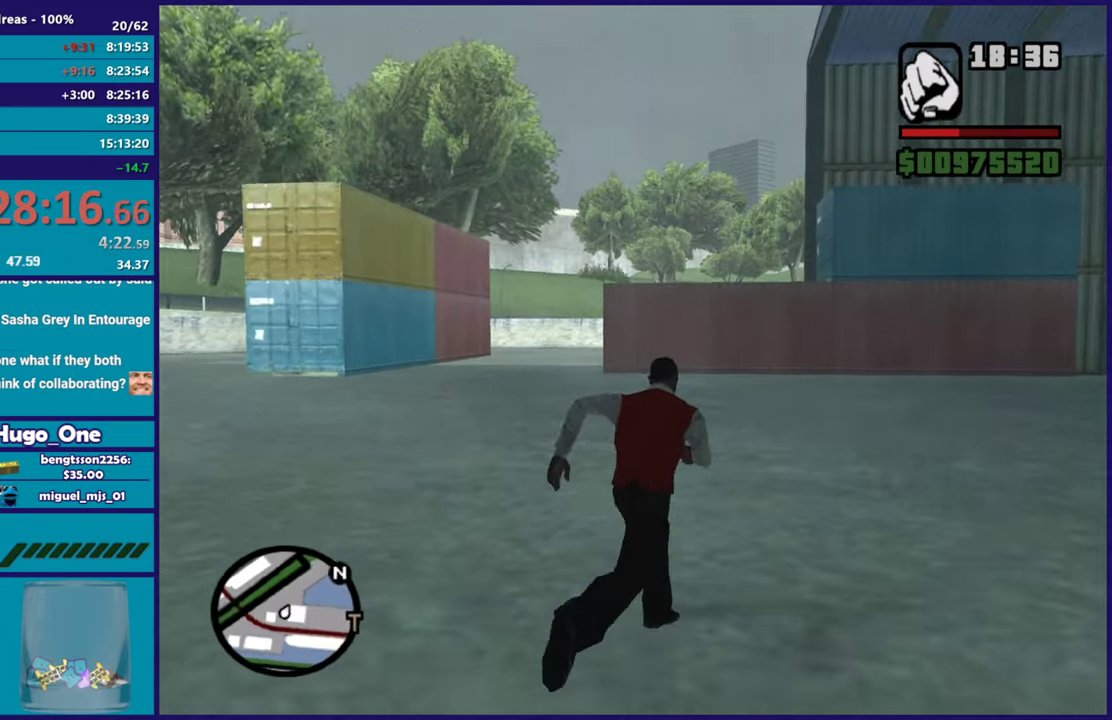
{"buttons": [], "left_stick": "up", "right_stick": "center", "button_events": [[83, "A", "up"], [200, "A", "down"], [283, "A", "up"], [367, "A", "down"], [484, "A", "up"]]}
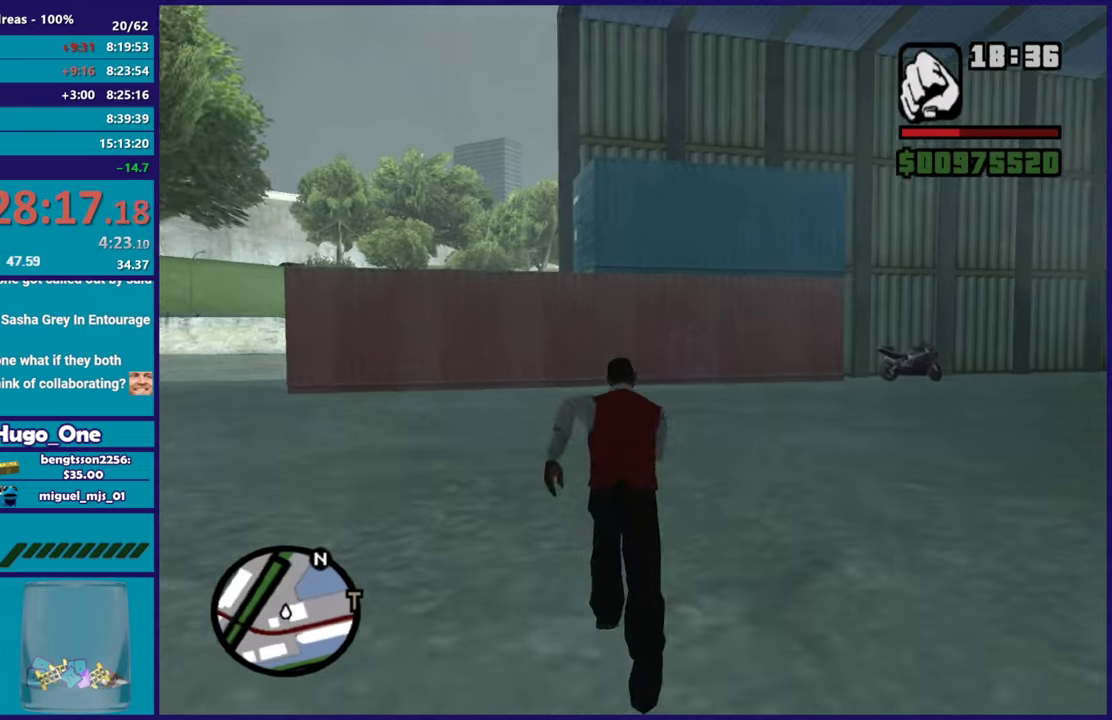
{"buttons": ["A"], "left_stick": "up", "right_stick": "center", "button_events": [[67, "A", "down"], [184, "A", "up"], [284, "A", "down"], [384, "A", "up"], [467, "A", "down"]]}
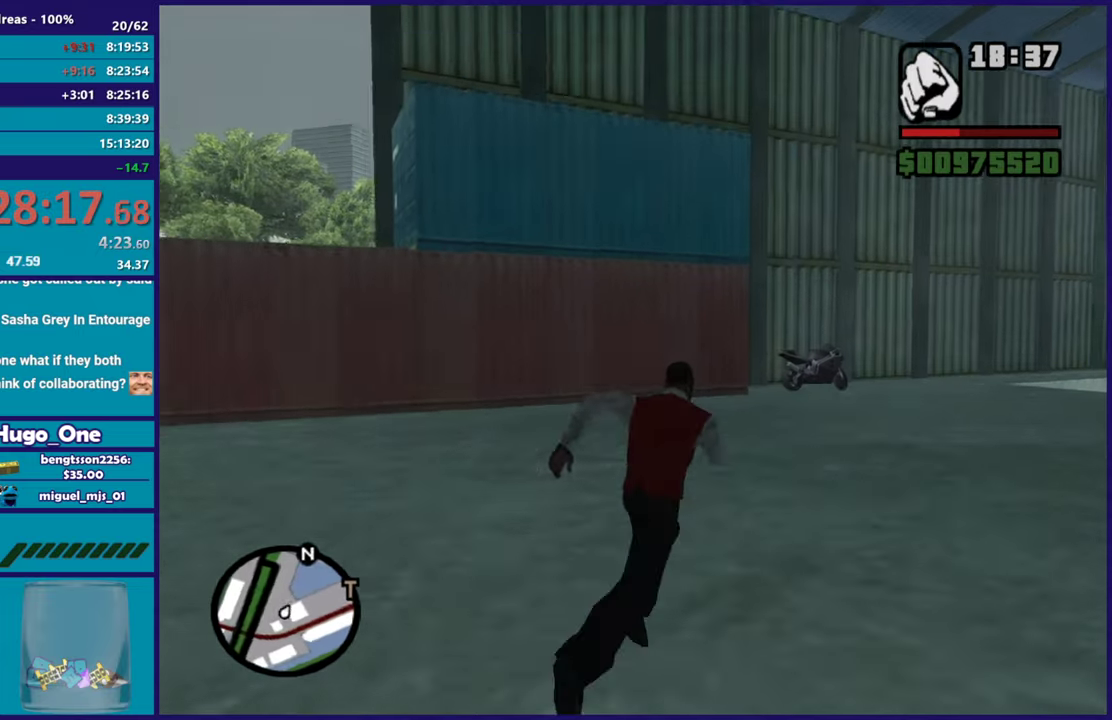
{"buttons": [], "left_stick": "up", "right_stick": "center", "button_events": [[100, "A", "up"], [167, "A", "down"], [283, "A", "up"], [350, "A", "down"], [467, "A", "up"]]}
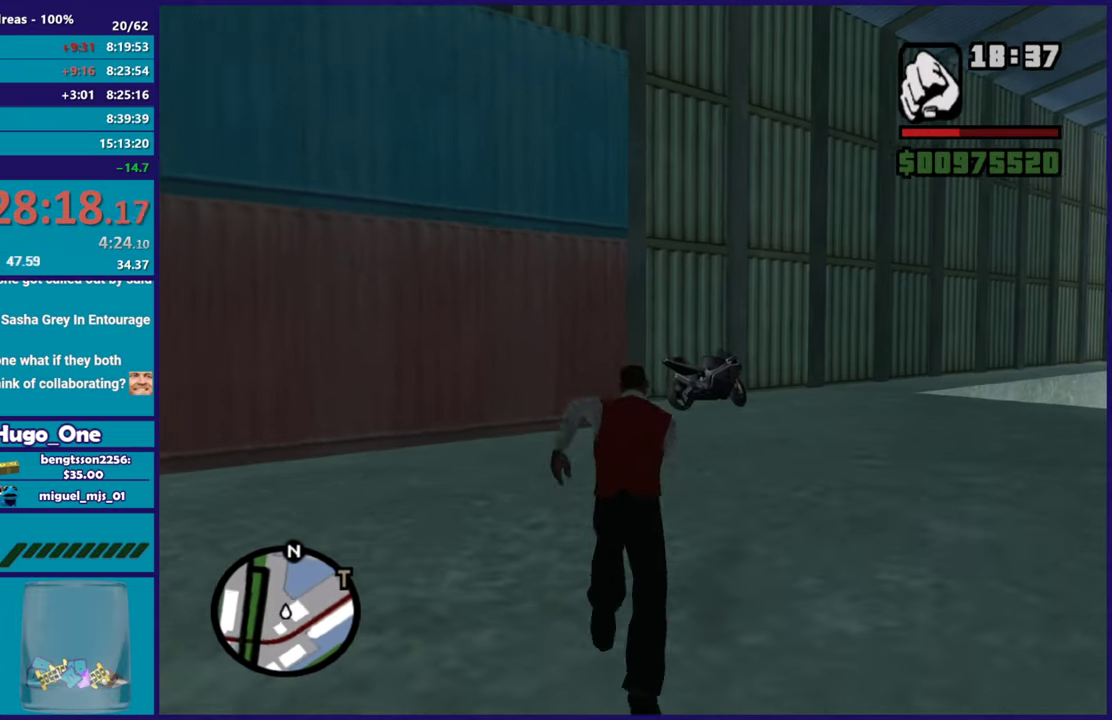
{"buttons": ["A"], "left_stick": "up", "right_stick": "center", "button_events": [[50, "A", "down"], [167, "A", "up"], [501, "A", "down"]]}
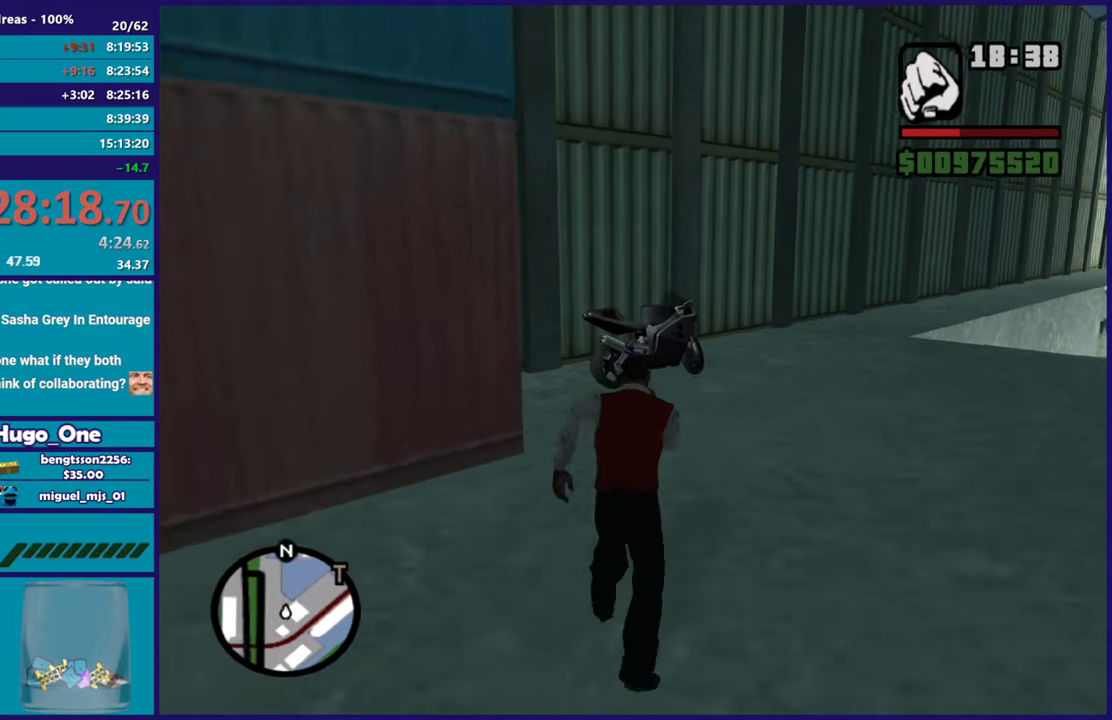
{"buttons": [], "left_stick": "up-left", "right_stick": "down", "button_events": [[100, "A", "up"], [183, "A", "down"], [317, "A", "up"]]}
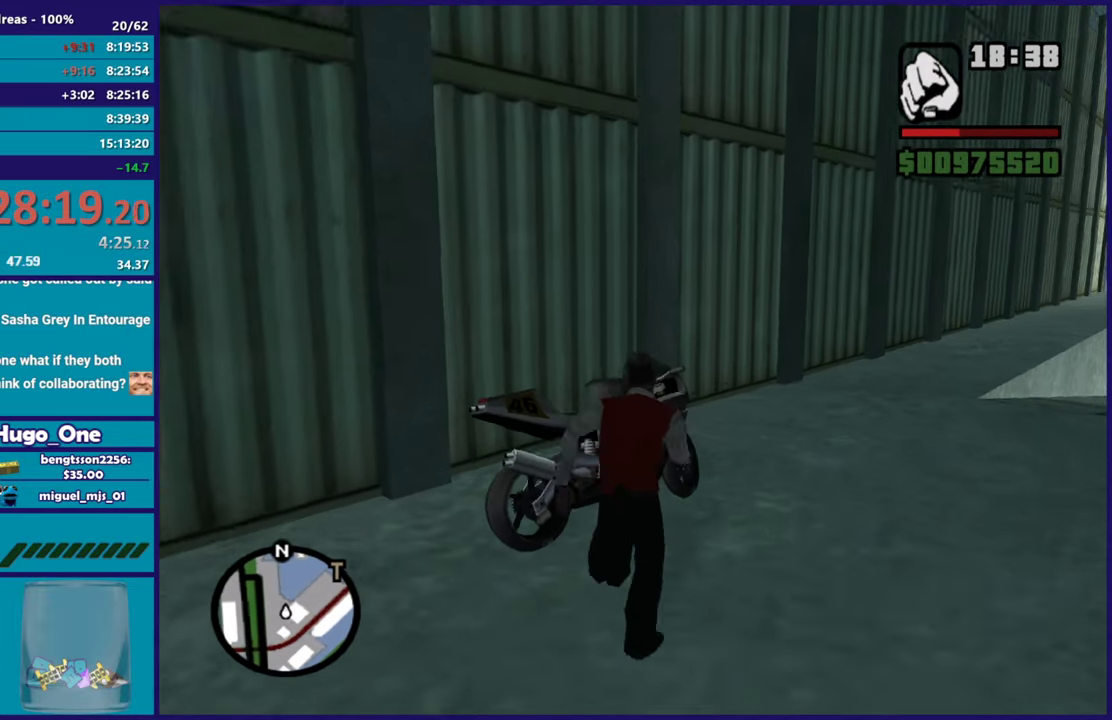
{"buttons": ["Y"], "left_stick": "up", "right_stick": "center", "button_events": [[167, "A", "down"], [317, "A", "up"], [417, "Y", "down"]]}
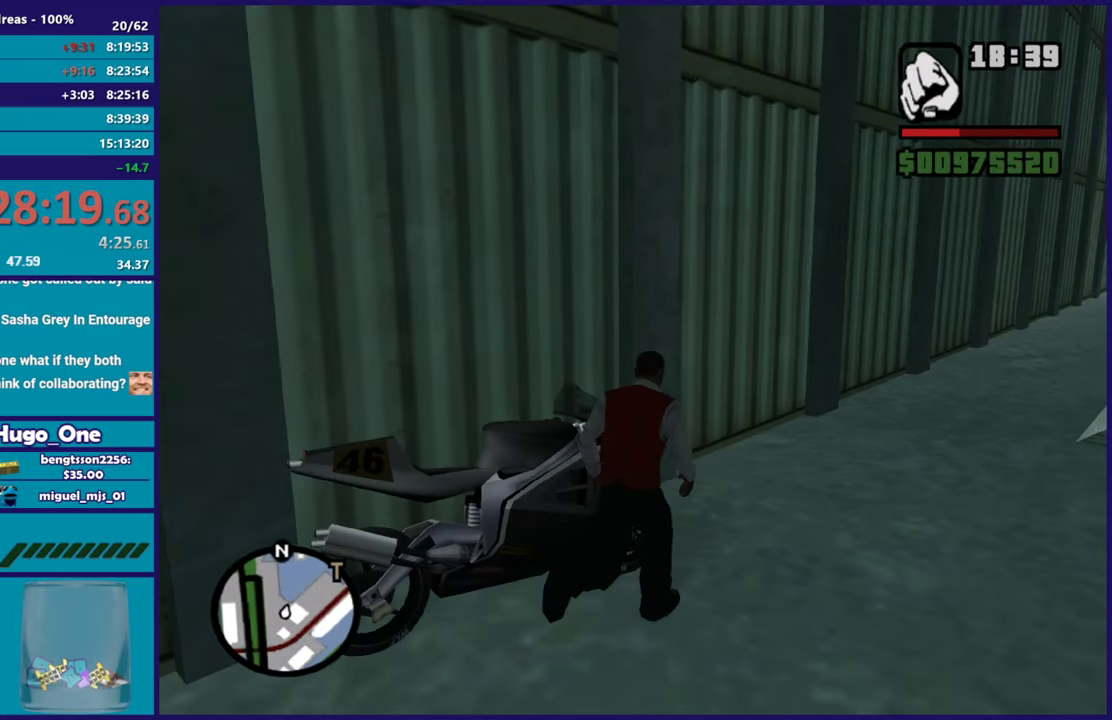
{"buttons": [], "left_stick": "down-right", "right_stick": "center"}
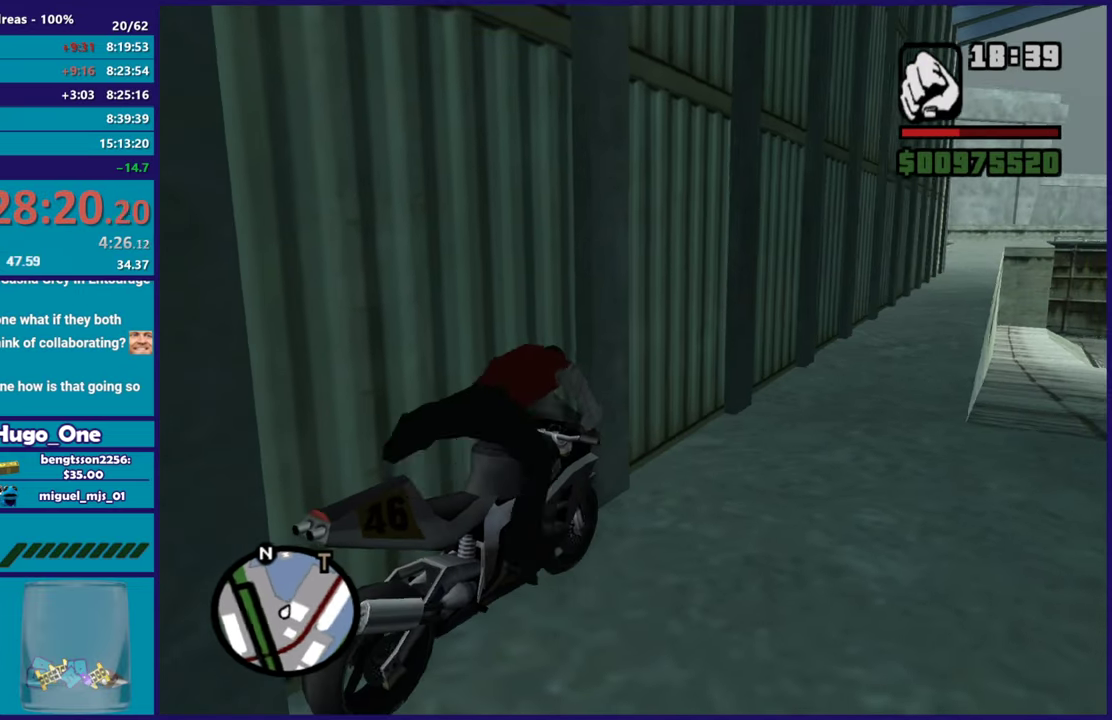
{"buttons": ["L2"], "left_stick": "left", "right_stick": "right"}
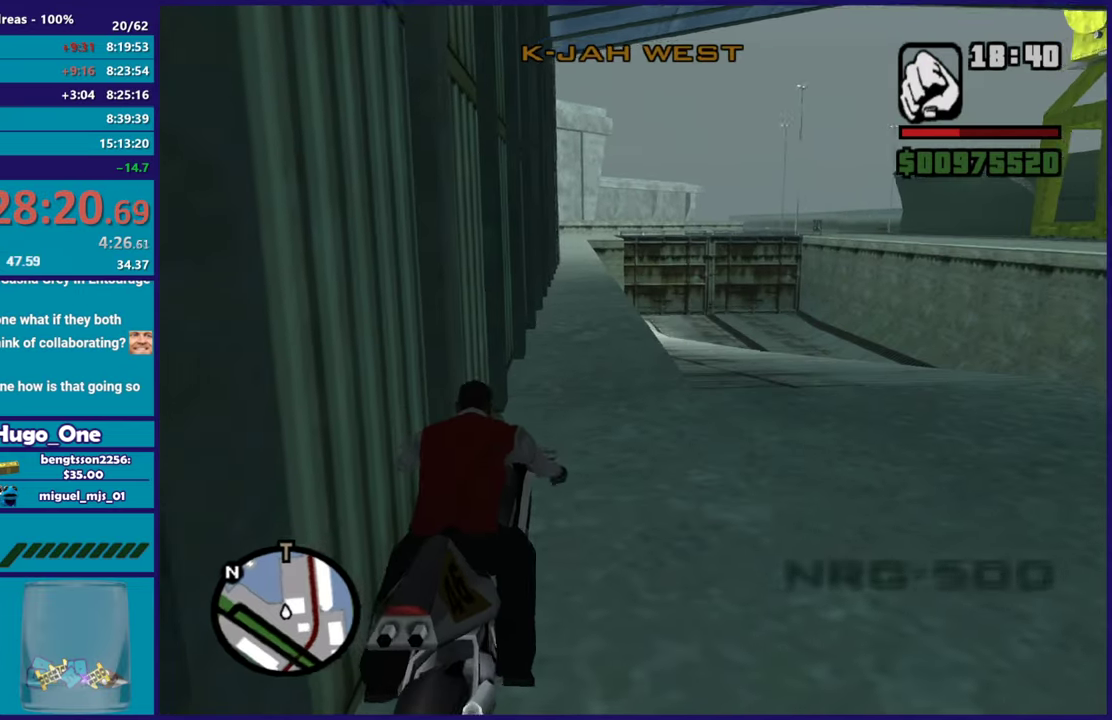
{"buttons": ["L2"], "left_stick": "left", "right_stick": "right", "button_events": [[167, "A", "down"], [283, "A", "up"]]}